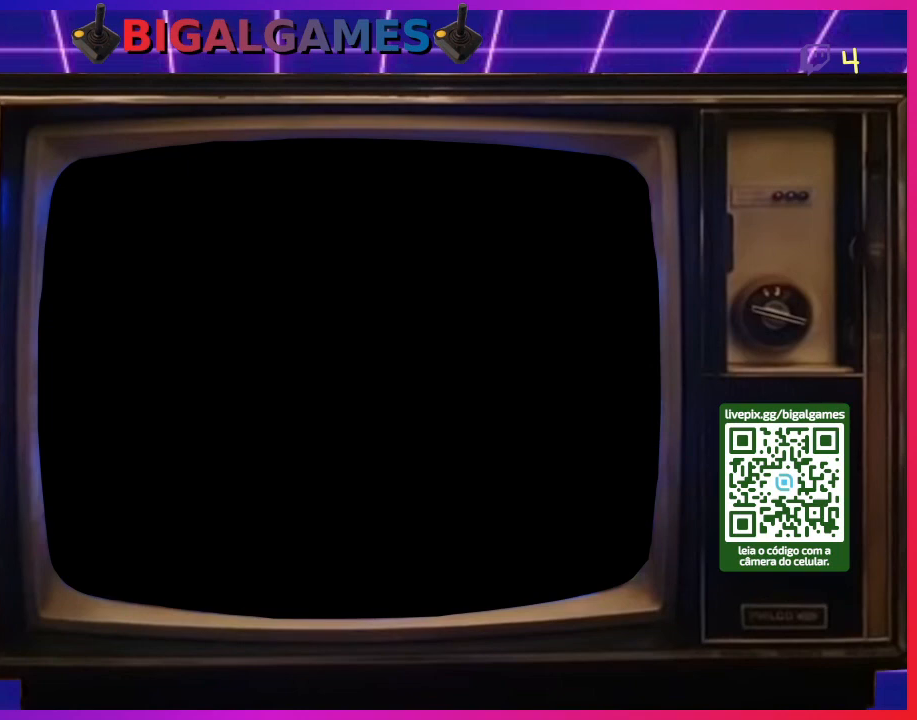
Gameplay with a controller (PlayStation layout); each line is a JSON object with the inputs held at the frame after it. "events" lists button and stick changes between this image and that frame as [ms after this image, input, new state], when the widget could be followed in between. Not read: L2 L3 R2 R3 left_stick.
{"buttons": [], "right_stick": "center", "events": []}
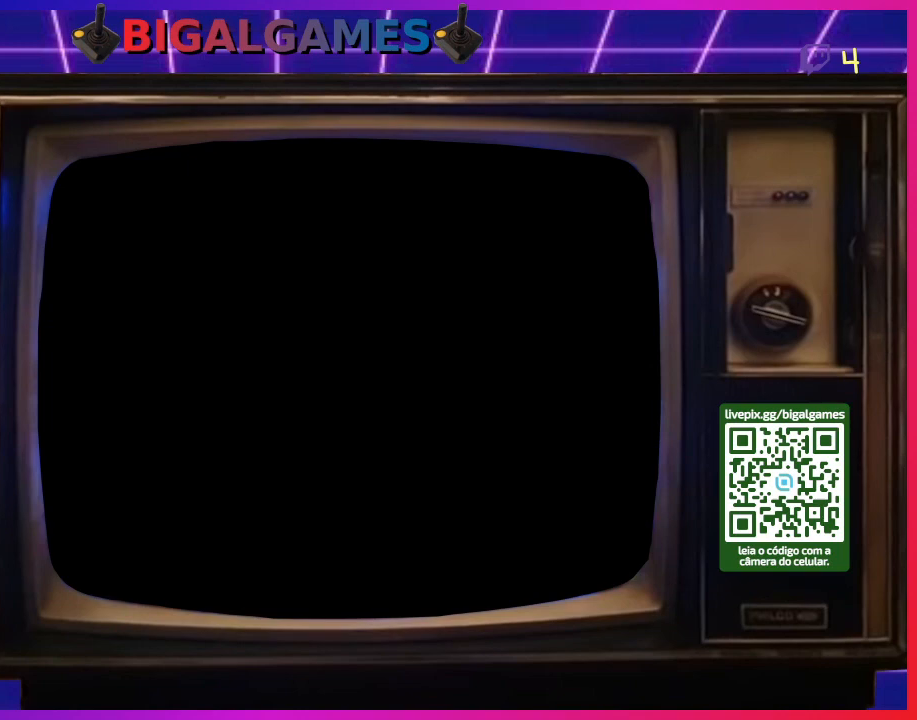
{"buttons": [], "right_stick": "center", "events": []}
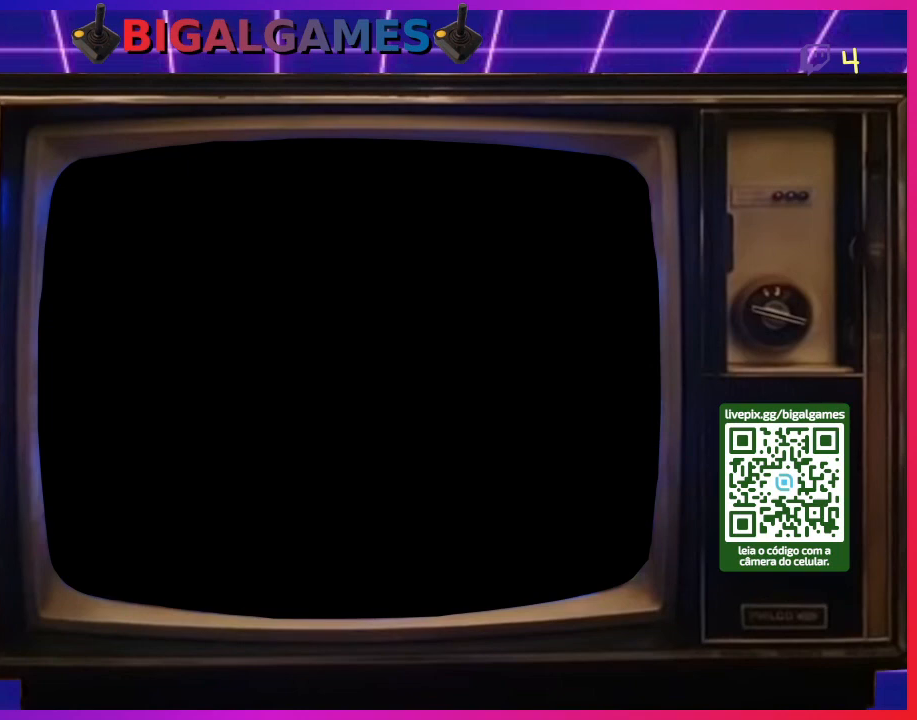
{"buttons": [], "right_stick": "center", "events": []}
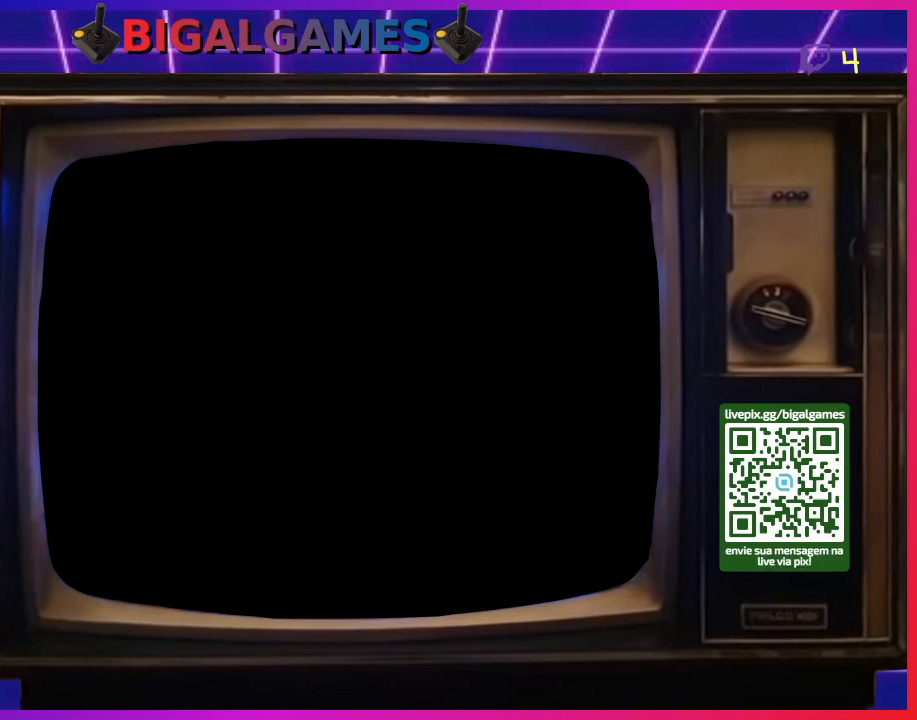
{"buttons": [], "right_stick": "center", "events": []}
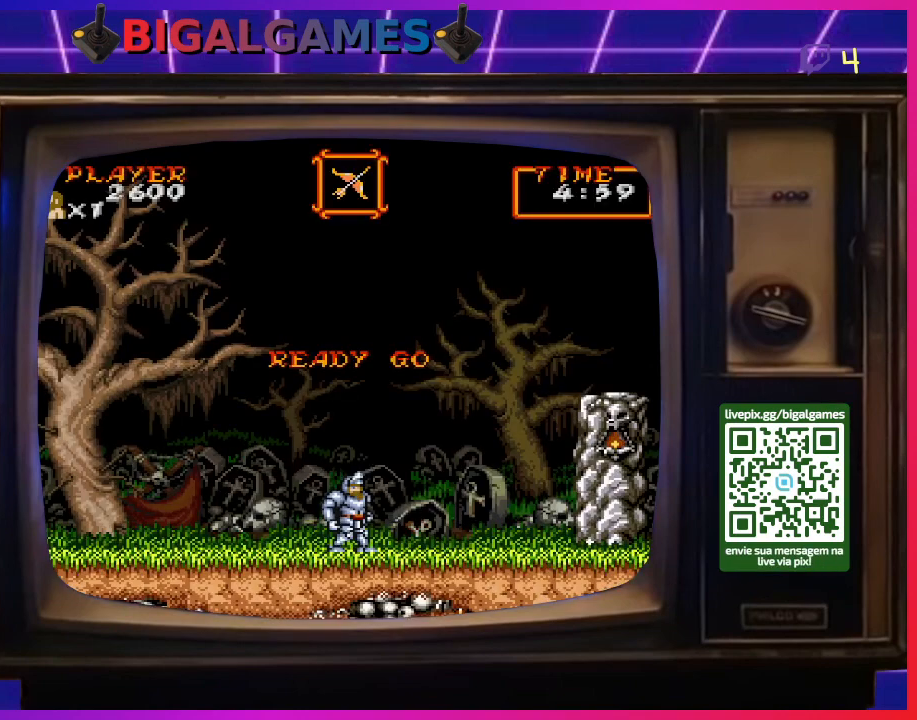
{"buttons": ["DPAD_RIGHT"], "right_stick": "center", "events": [[267, "DPAD_RIGHT", "down"]]}
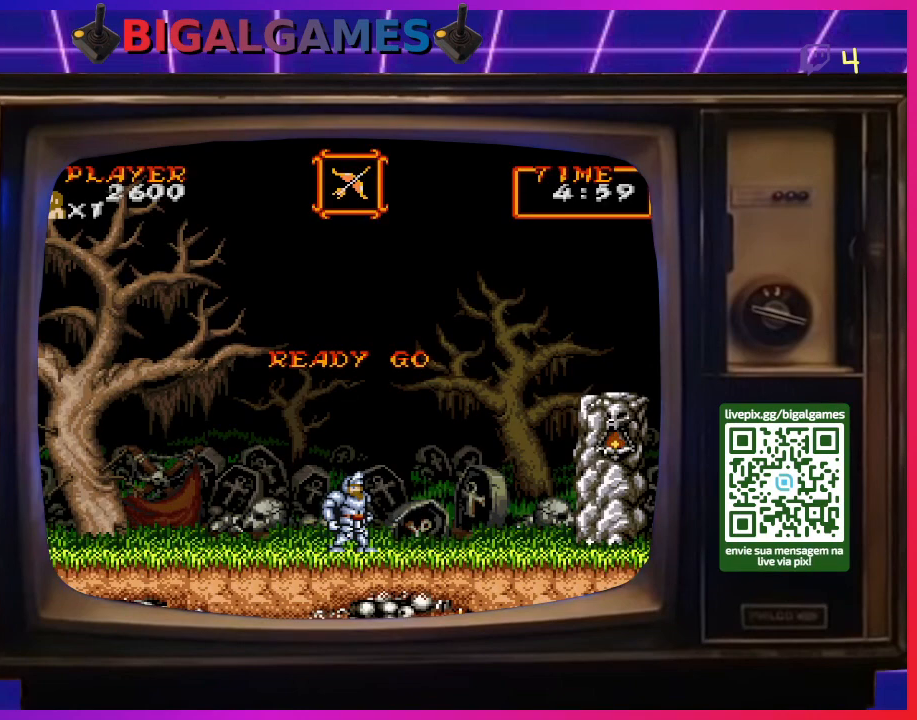
{"buttons": ["DPAD_RIGHT"], "right_stick": "center", "events": []}
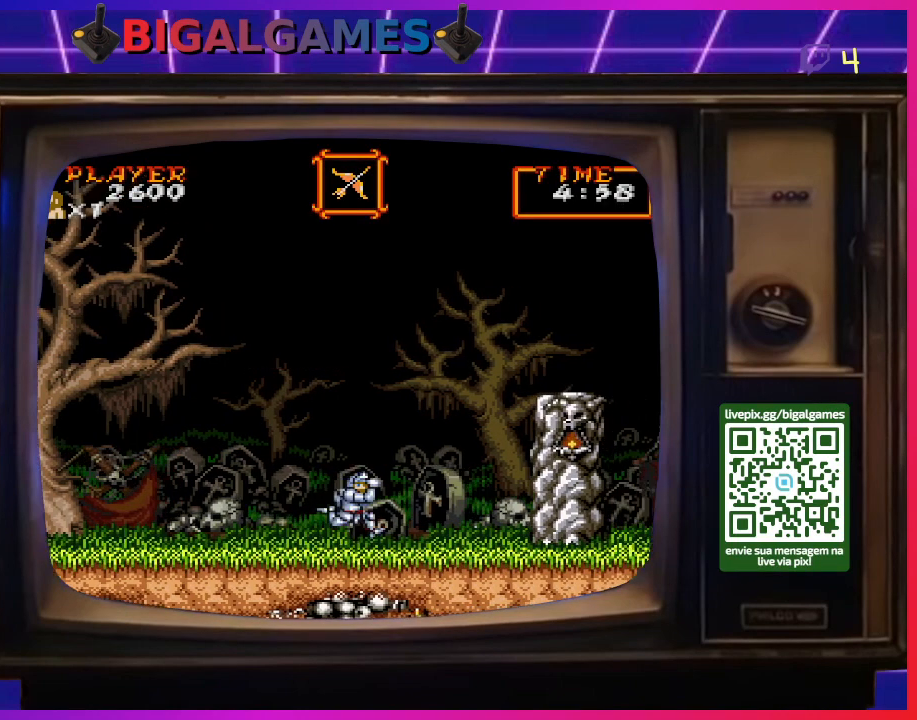
{"buttons": ["CIRCLE", "DPAD_RIGHT"], "right_stick": "center", "events": [[67, "CIRCLE", "down"], [333, "CIRCLE", "up"], [500, "CIRCLE", "down"]]}
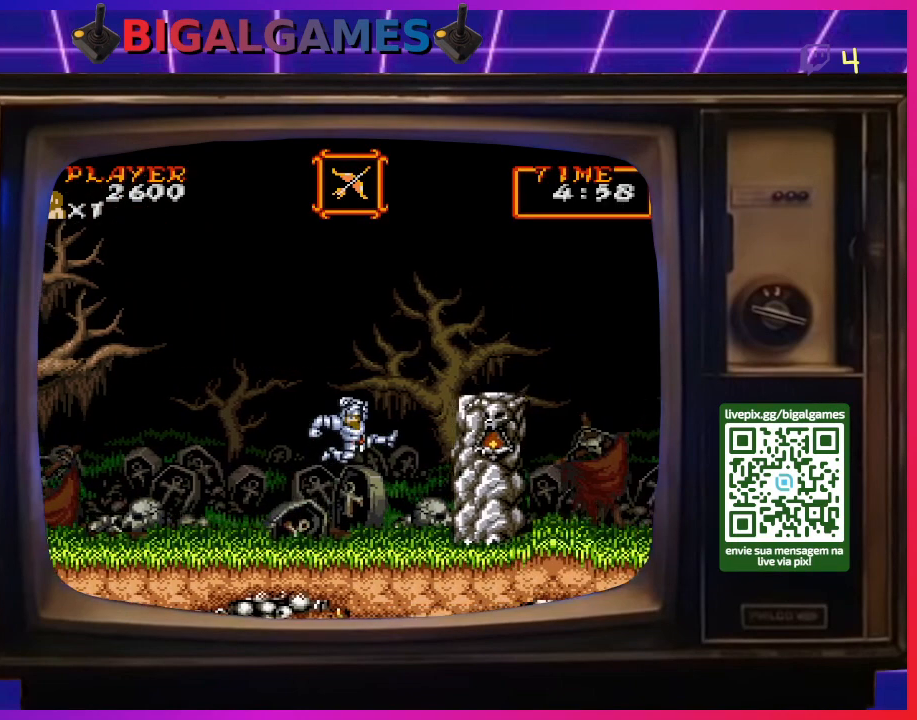
{"buttons": ["CIRCLE", "DPAD_RIGHT"], "right_stick": "center", "events": []}
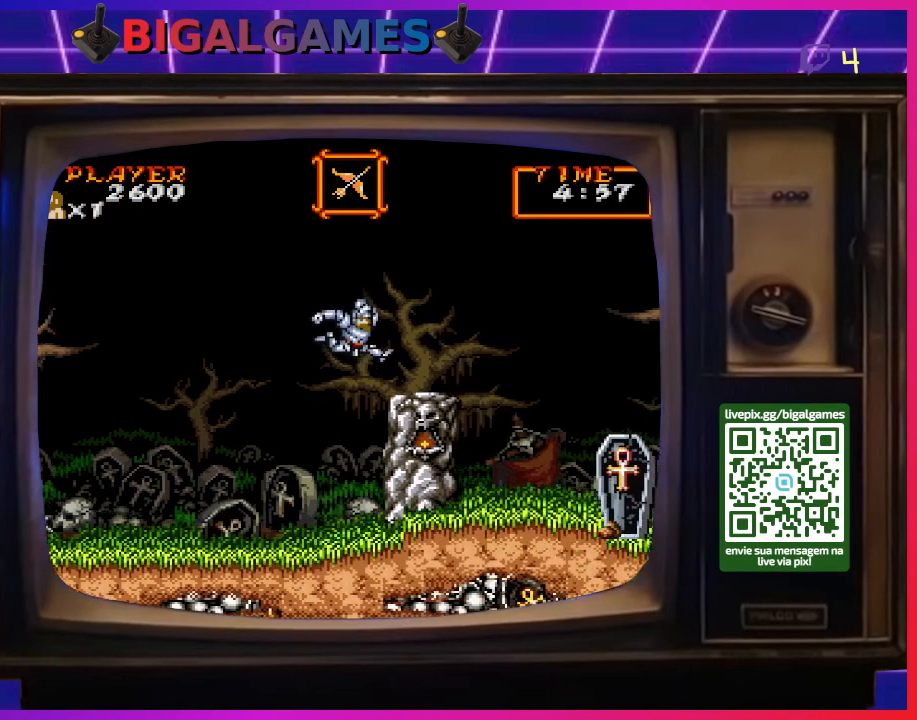
{"buttons": ["DPAD_RIGHT"], "right_stick": "center", "events": [[67, "CIRCLE", "up"]]}
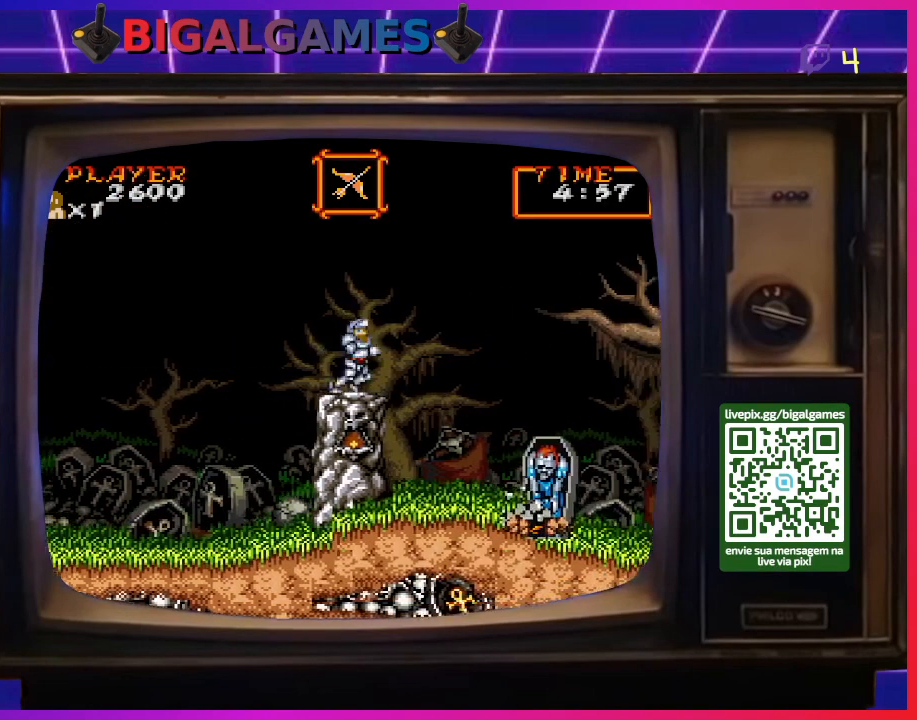
{"buttons": [], "right_stick": "center", "events": [[100, "DPAD_RIGHT", "up"]]}
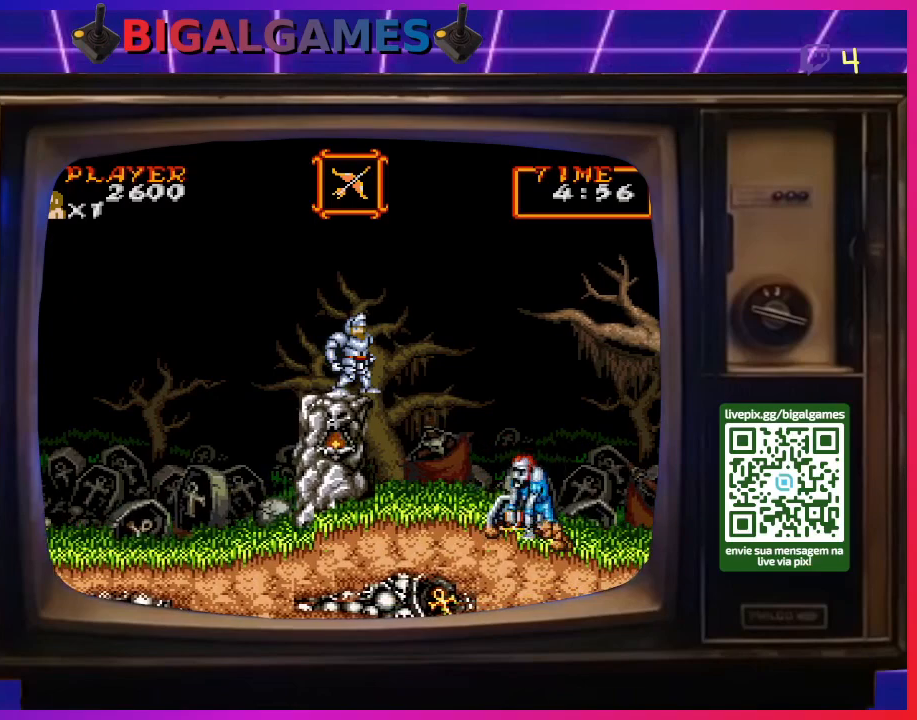
{"buttons": ["CIRCLE", "DPAD_RIGHT"], "right_stick": "center", "events": [[367, "DPAD_RIGHT", "down"], [400, "CIRCLE", "down"]]}
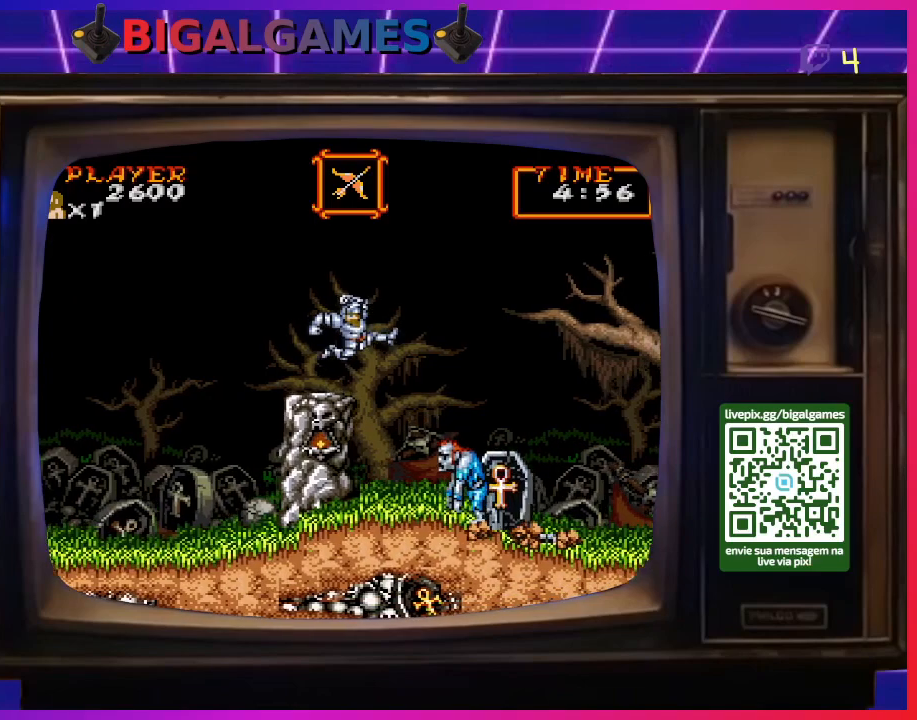
{"buttons": ["DPAD_RIGHT"], "right_stick": "center", "events": [[167, "CIRCLE", "up"]]}
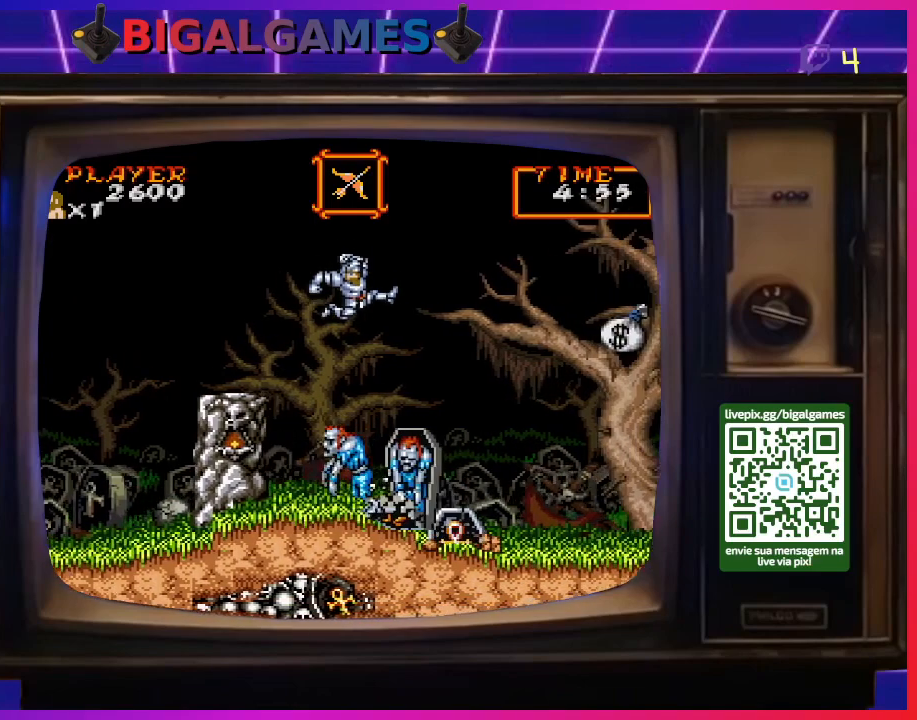
{"buttons": ["CIRCLE", "DPAD_RIGHT"], "right_stick": "center", "events": [[233, "CIRCLE", "down"]]}
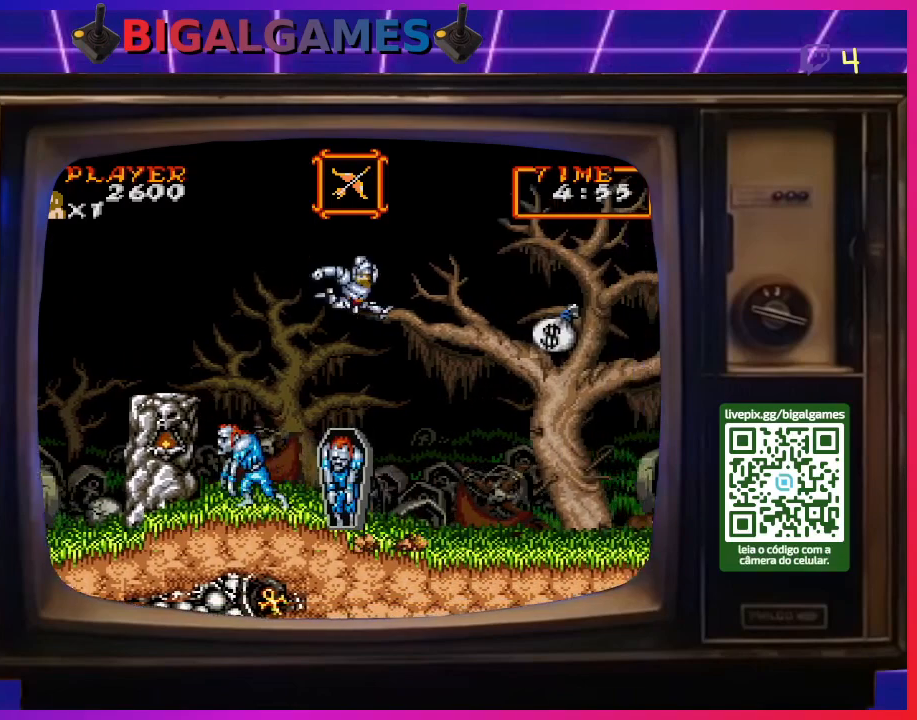
{"buttons": ["DPAD_RIGHT"], "right_stick": "center", "events": [[367, "CIRCLE", "up"]]}
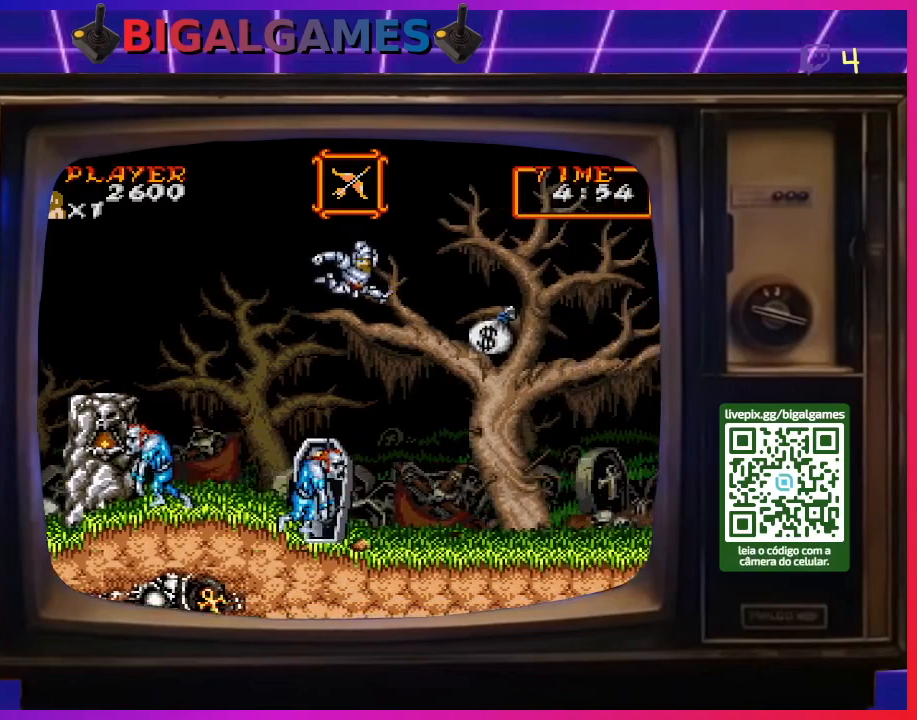
{"buttons": ["DPAD_RIGHT"], "right_stick": "center", "events": []}
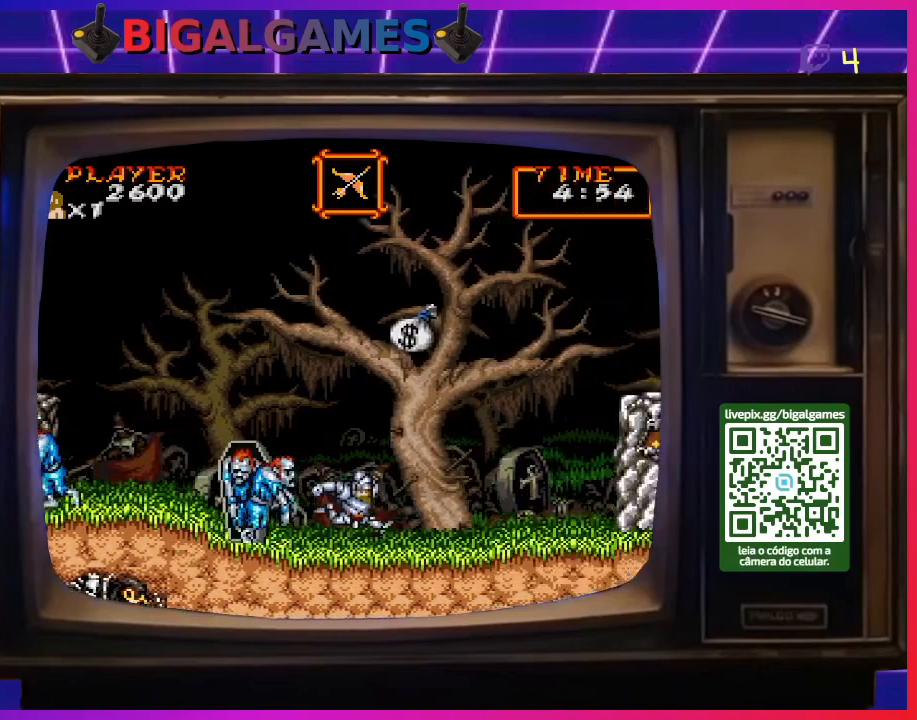
{"buttons": ["CROSS", "DPAD_LEFT"], "right_stick": "center", "events": [[333, "DPAD_RIGHT", "up"], [433, "DPAD_LEFT", "down"], [500, "CROSS", "down"]]}
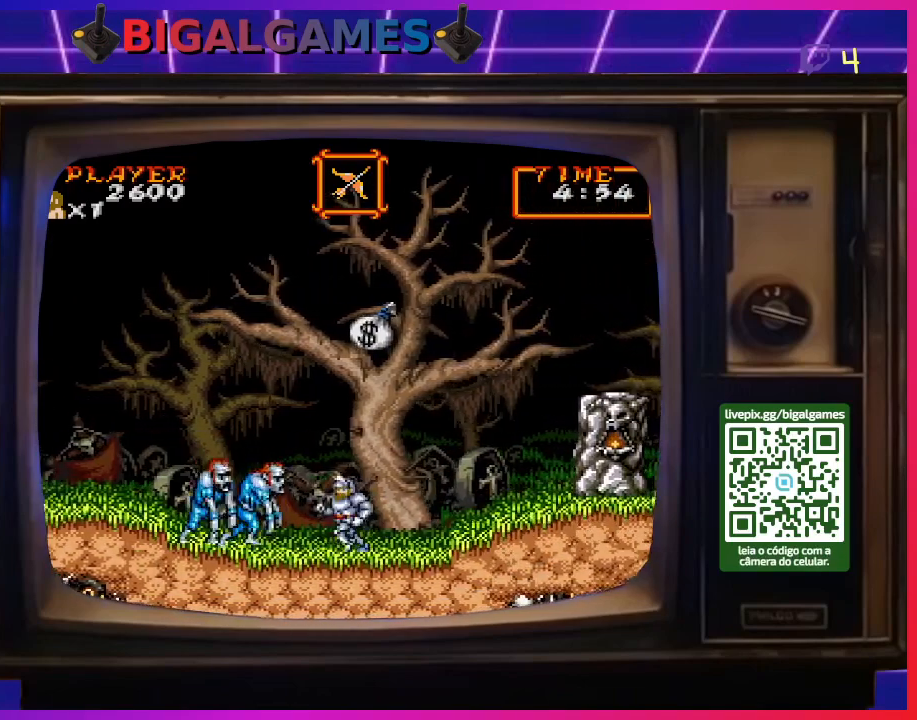
{"buttons": ["CROSS", "DPAD_DOWN"], "right_stick": "center", "events": [[67, "DPAD_LEFT", "up"], [133, "CROSS", "up"], [167, "CROSS", "down"], [267, "CROSS", "up"], [300, "DPAD_DOWN", "down"], [333, "CROSS", "down"], [400, "CROSS", "up"], [467, "CROSS", "down"]]}
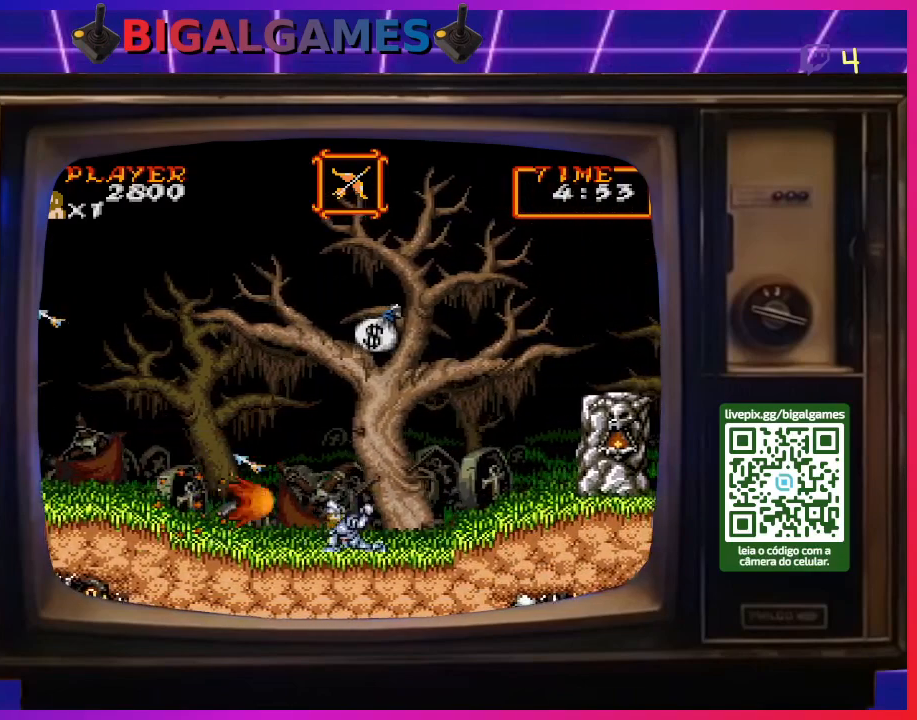
{"buttons": ["CIRCLE"], "right_stick": "center", "events": [[67, "CROSS", "up"], [100, "CROSS", "down"], [200, "CROSS", "up"], [200, "DPAD_DOWN", "up"], [500, "CIRCLE", "down"]]}
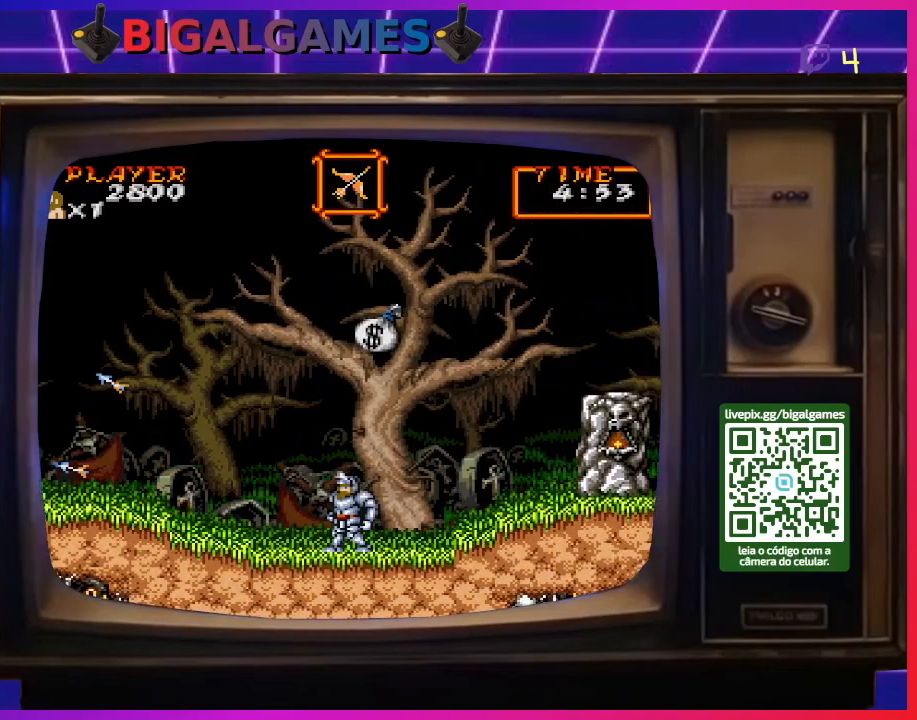
{"buttons": ["CIRCLE"], "right_stick": "center", "events": [[100, "DPAD_RIGHT", "down"], [233, "CIRCLE", "up"], [367, "DPAD_RIGHT", "up"], [433, "CIRCLE", "down"]]}
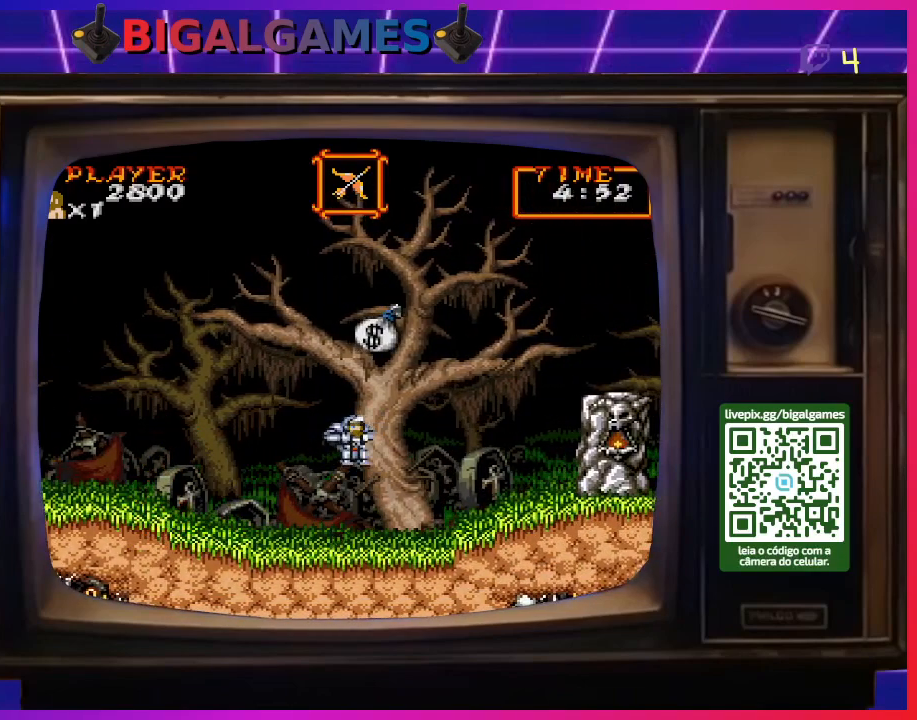
{"buttons": ["DPAD_RIGHT"], "right_stick": "center", "events": [[67, "DPAD_RIGHT", "down"], [433, "CIRCLE", "up"]]}
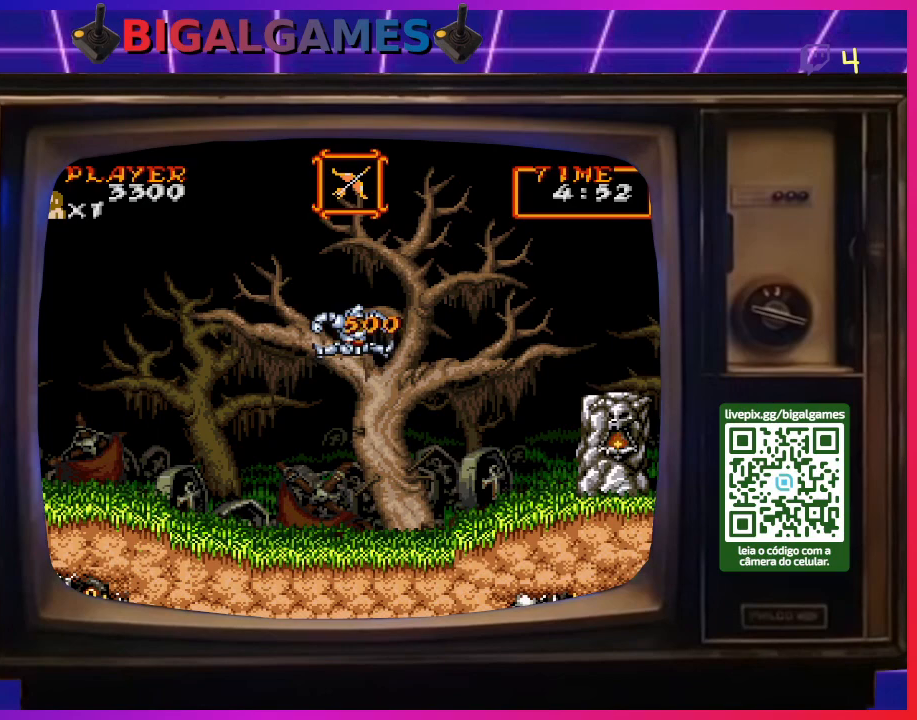
{"buttons": ["DPAD_RIGHT"], "right_stick": "center", "events": []}
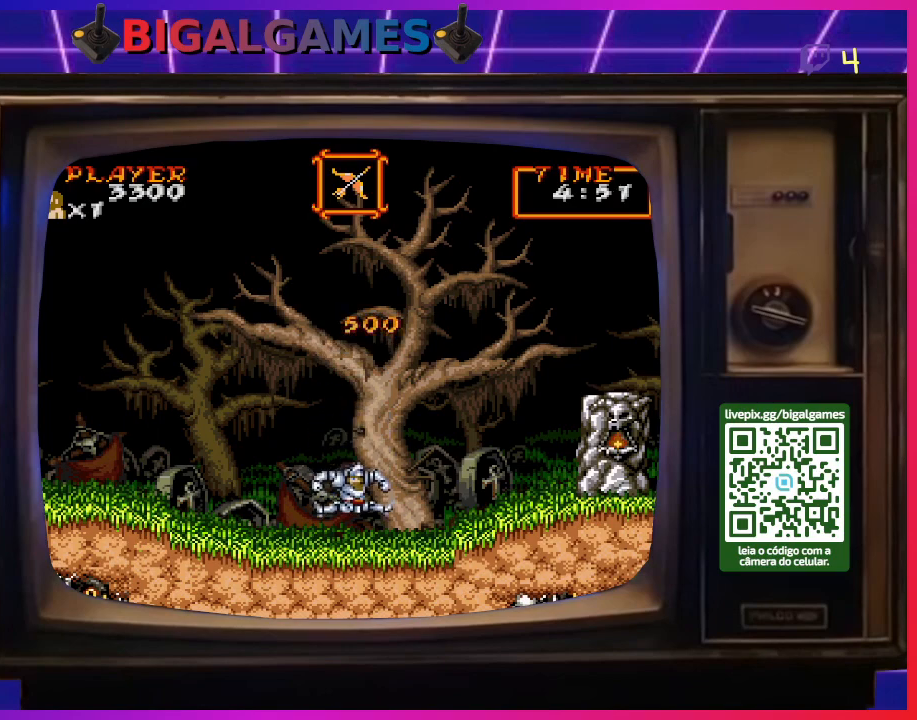
{"buttons": ["CIRCLE", "DPAD_RIGHT"], "right_stick": "center", "events": [[200, "CIRCLE", "down"]]}
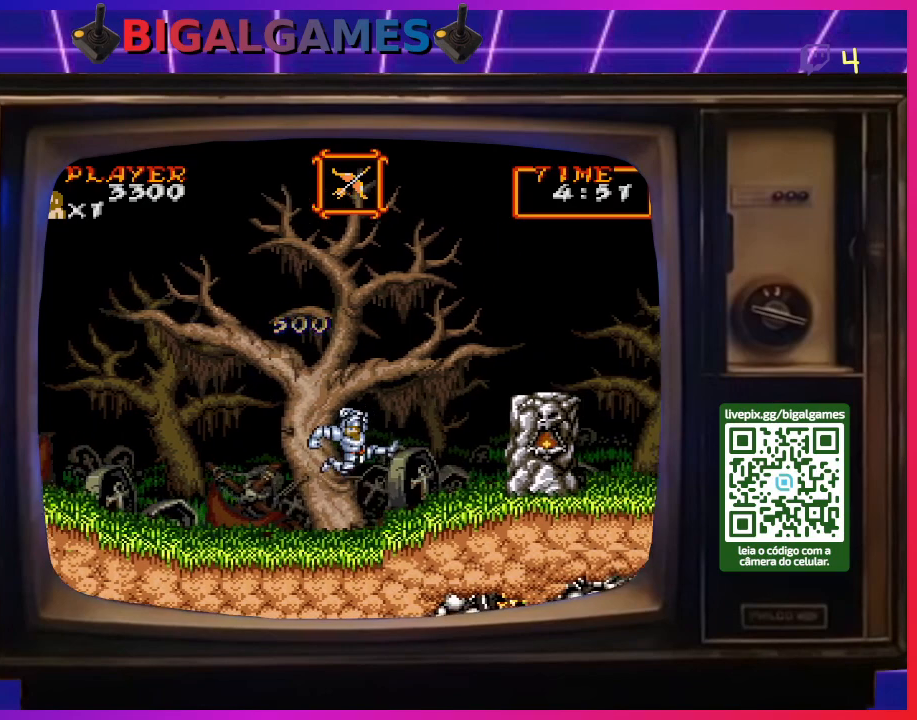
{"buttons": ["CIRCLE", "DPAD_RIGHT"], "right_stick": "center", "events": [[67, "CIRCLE", "up"], [333, "CIRCLE", "down"]]}
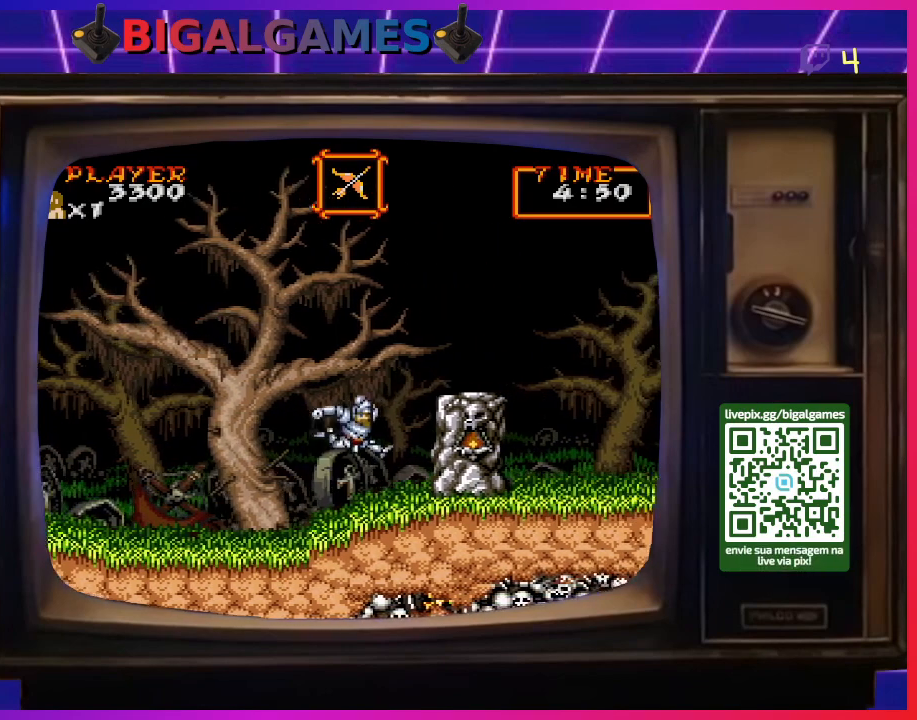
{"buttons": ["DPAD_RIGHT"], "right_stick": "center", "events": [[133, "CIRCLE", "up"]]}
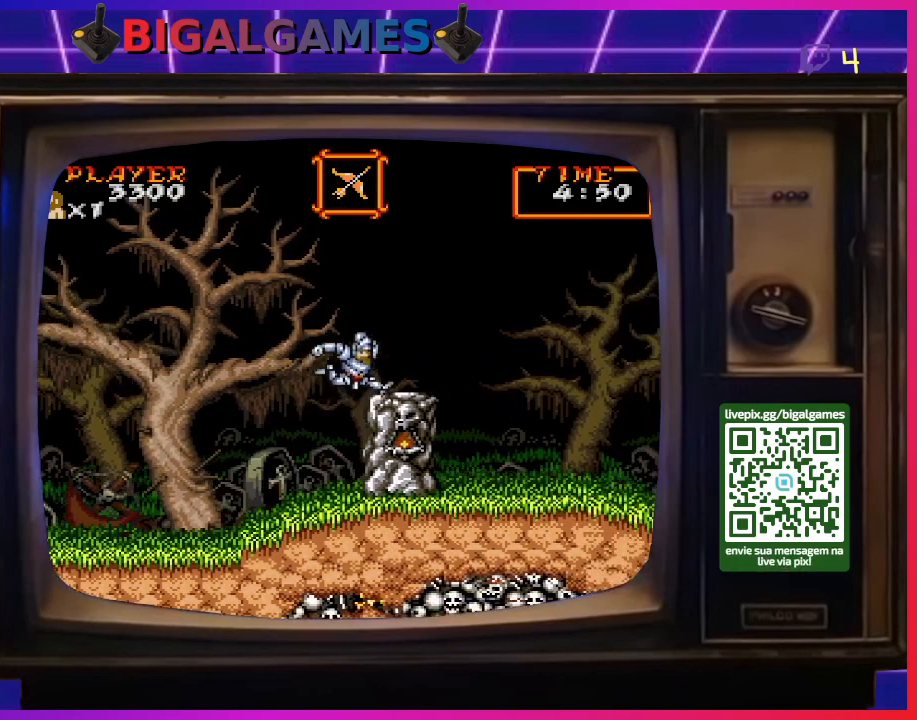
{"buttons": ["CIRCLE", "DPAD_RIGHT"], "right_stick": "center", "events": [[467, "CIRCLE", "down"]]}
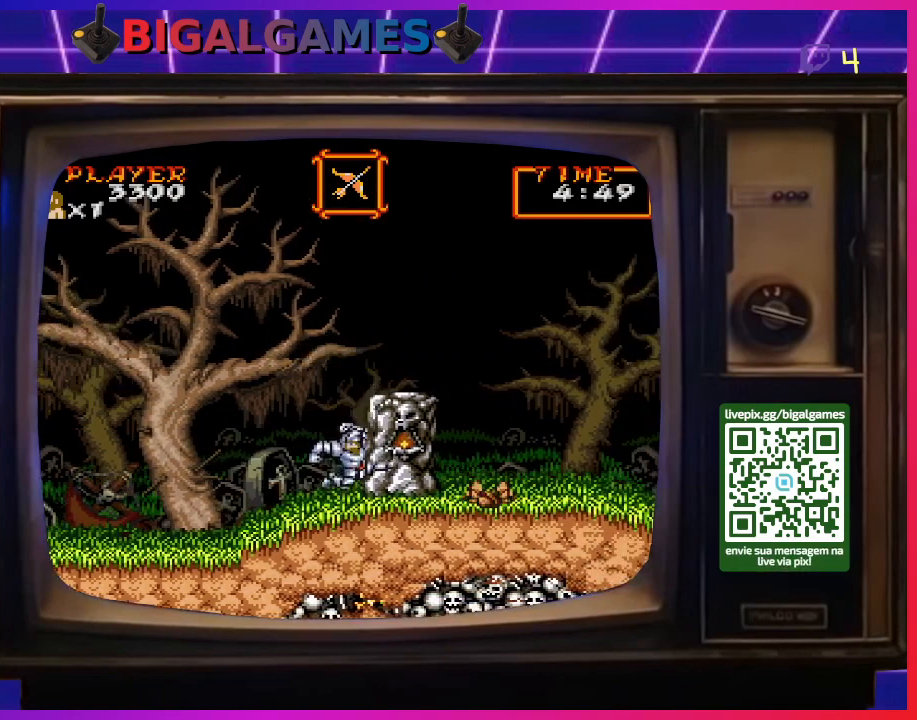
{"buttons": ["CIRCLE", "DPAD_RIGHT"], "right_stick": "center", "events": [[367, "CIRCLE", "up"], [500, "CIRCLE", "down"]]}
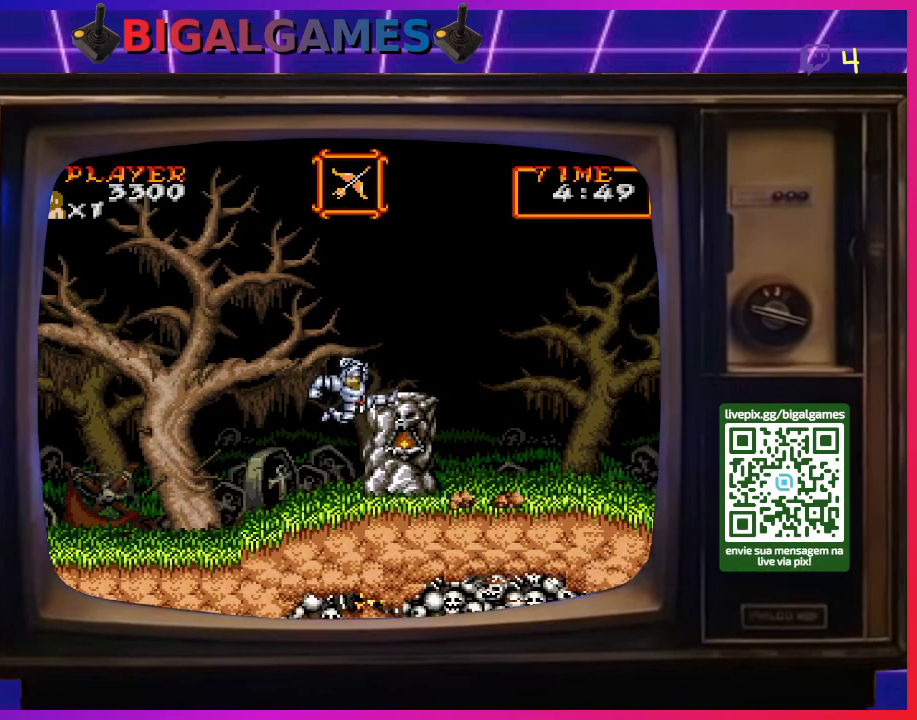
{"buttons": [], "right_stick": "center", "events": [[100, "CIRCLE", "up"], [333, "DPAD_RIGHT", "up"]]}
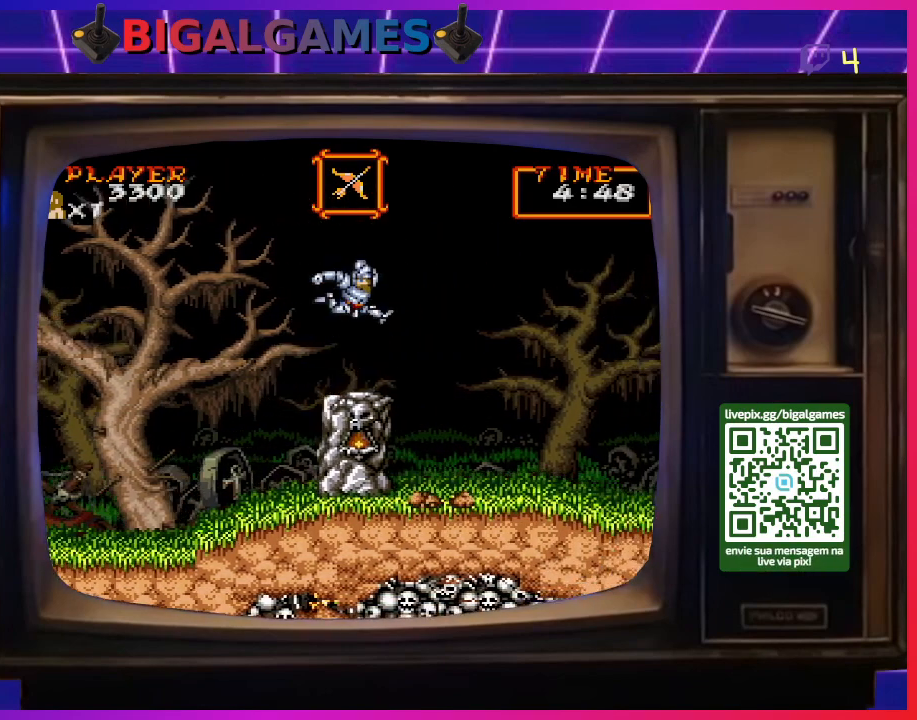
{"buttons": ["DPAD_LEFT"], "right_stick": "center", "events": [[67, "DPAD_LEFT", "down"]]}
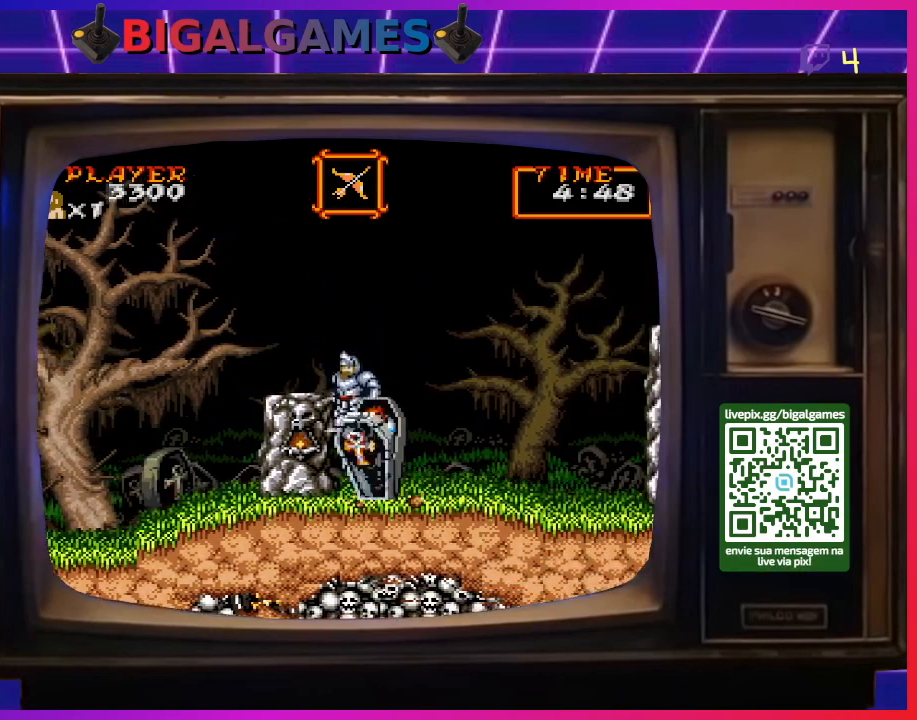
{"buttons": ["DPAD_LEFT"], "right_stick": "center", "events": []}
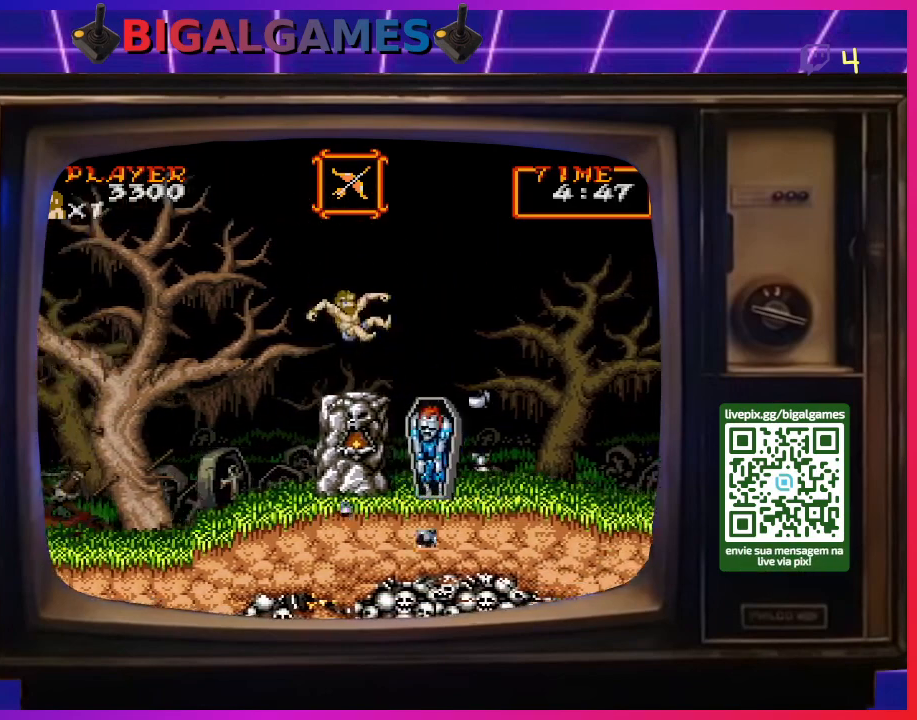
{"buttons": ["DPAD_RIGHT"], "right_stick": "center", "events": [[67, "DPAD_LEFT", "up"], [200, "DPAD_RIGHT", "down"]]}